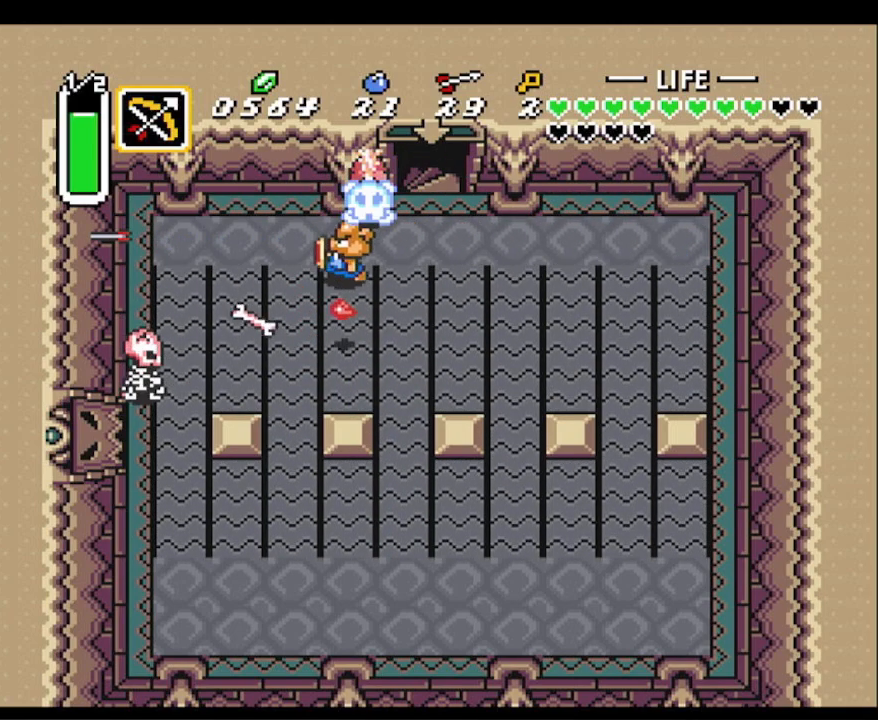
Gameplay with a controller (Nintendo layout); each line is a JSON object with the inputs held at the frame after it. "events" lists button and stick changes between this image and that frame as [ms after this image, input, new state], when the widget could be followed in between. Not read: L3 R3.
{"buttons": ["DPAD_DOWN", "DPAD_LEFT"], "events": [[283, "DPAD_DOWN", "down"], [300, "DPAD_LEFT", "up"], [383, "DPAD_LEFT", "down"]]}
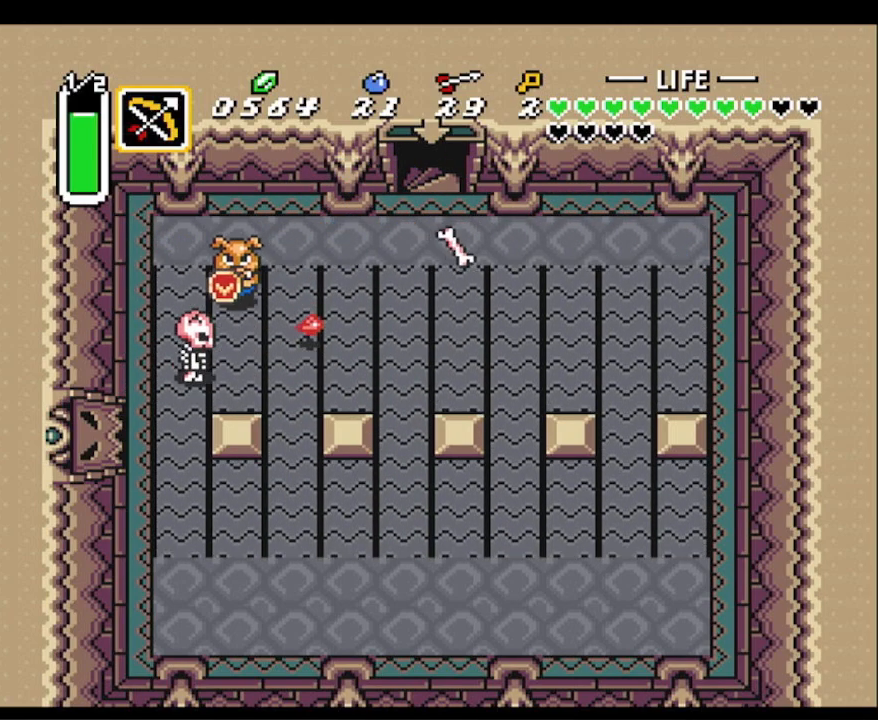
{"buttons": ["DPAD_DOWN", "DPAD_RIGHT"], "events": [[33, "DPAD_LEFT", "up"], [50, "B", "down"], [200, "B", "up"], [317, "DPAD_RIGHT", "down"]]}
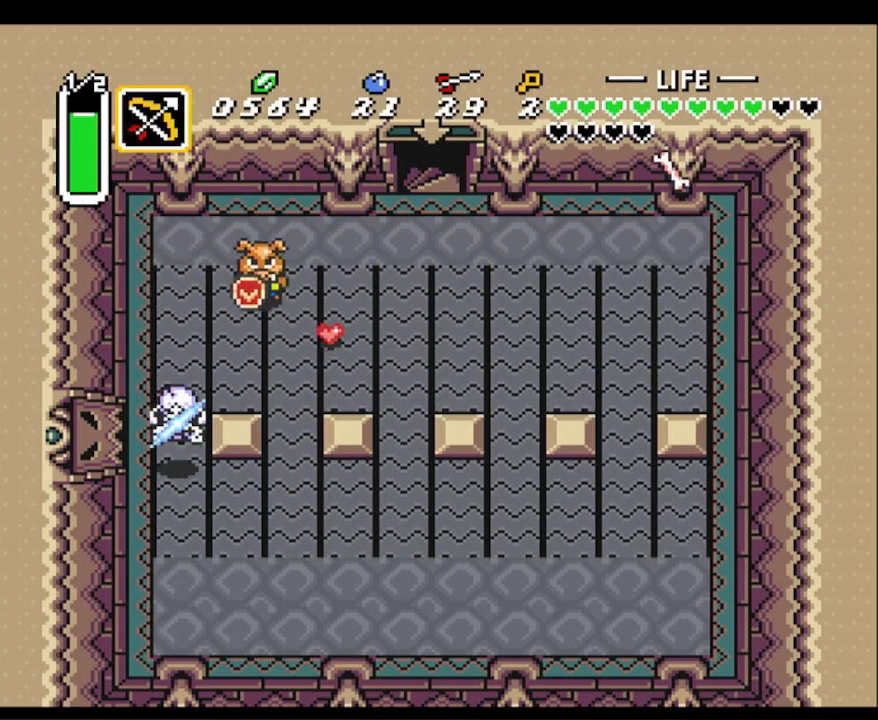
{"buttons": ["DPAD_DOWN", "DPAD_LEFT"], "events": [[250, "DPAD_RIGHT", "up"], [300, "DPAD_LEFT", "down"], [333, "DPAD_DOWN", "up"], [450, "DPAD_DOWN", "down"]]}
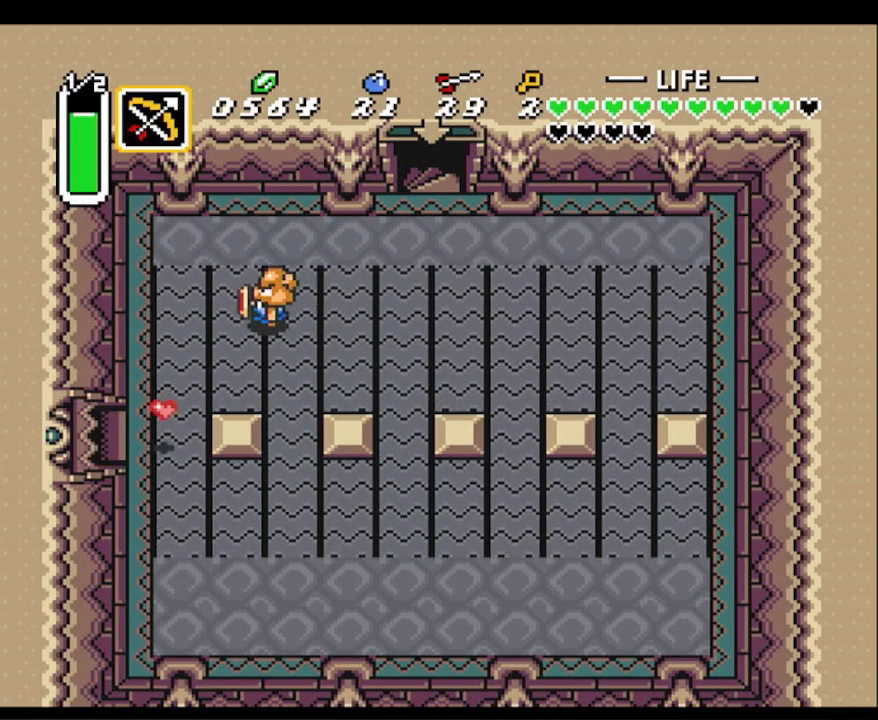
{"buttons": ["DPAD_DOWN", "DPAD_LEFT"], "events": []}
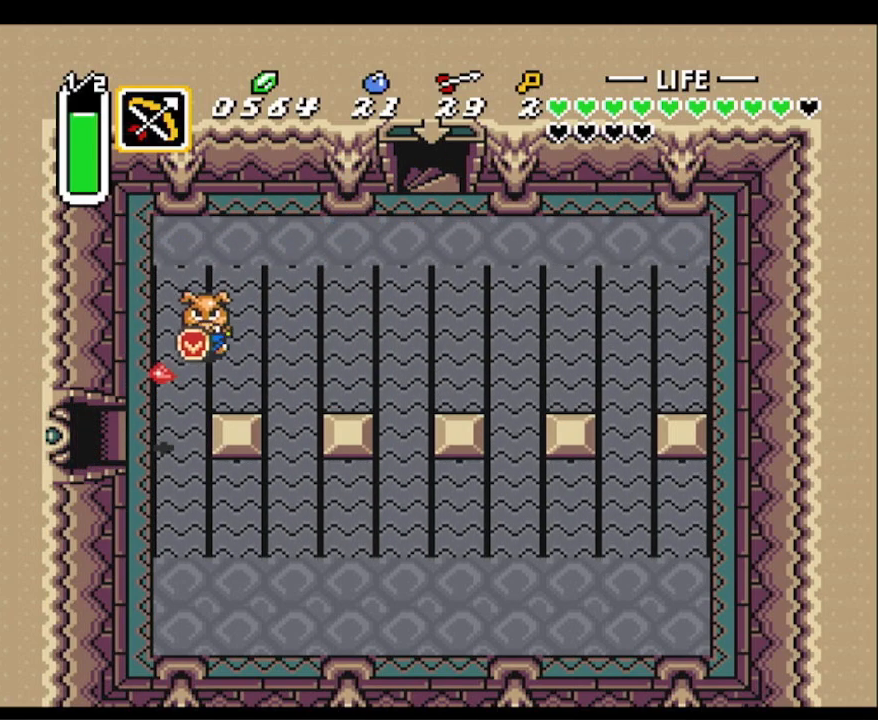
{"buttons": ["DPAD_DOWN", "DPAD_LEFT"], "events": [[267, "DPAD_LEFT", "up"], [417, "DPAD_LEFT", "down"]]}
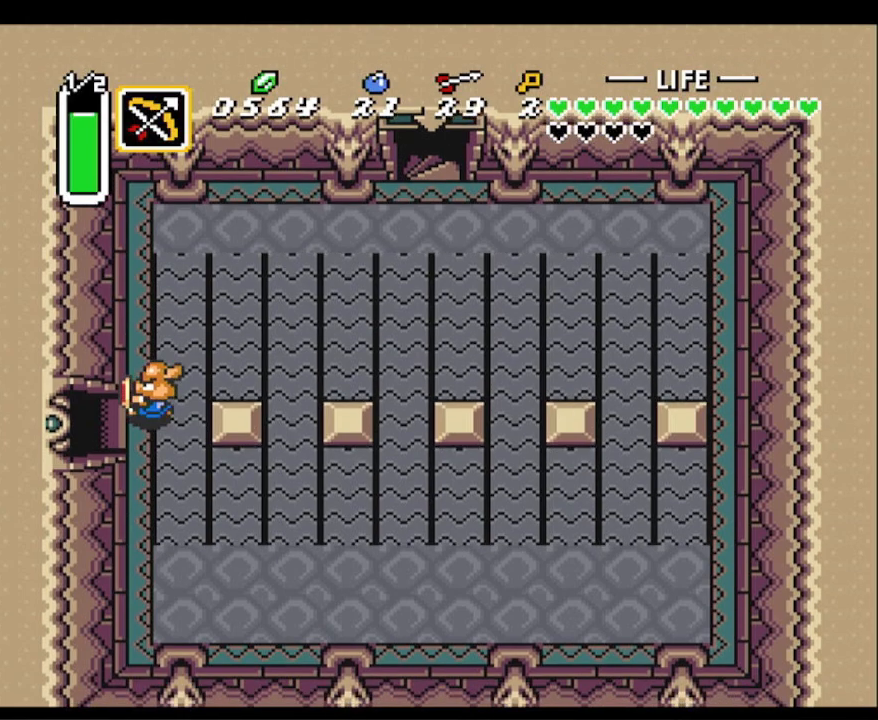
{"buttons": ["DPAD_LEFT"], "events": [[67, "DPAD_DOWN", "up"]]}
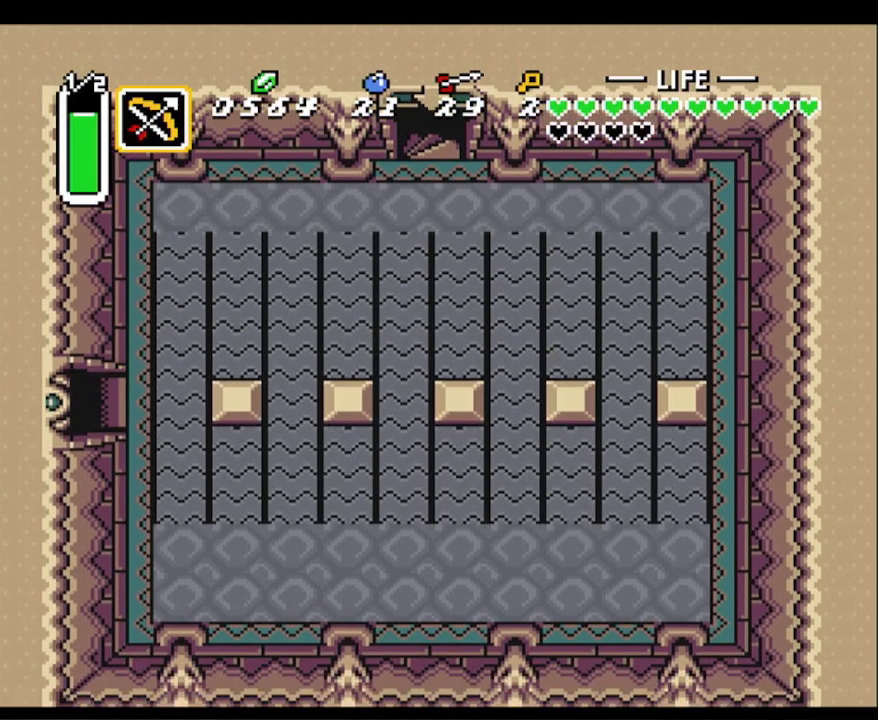
{"buttons": ["DPAD_UP", "DPAD_LEFT"], "events": [[500, "DPAD_UP", "down"]]}
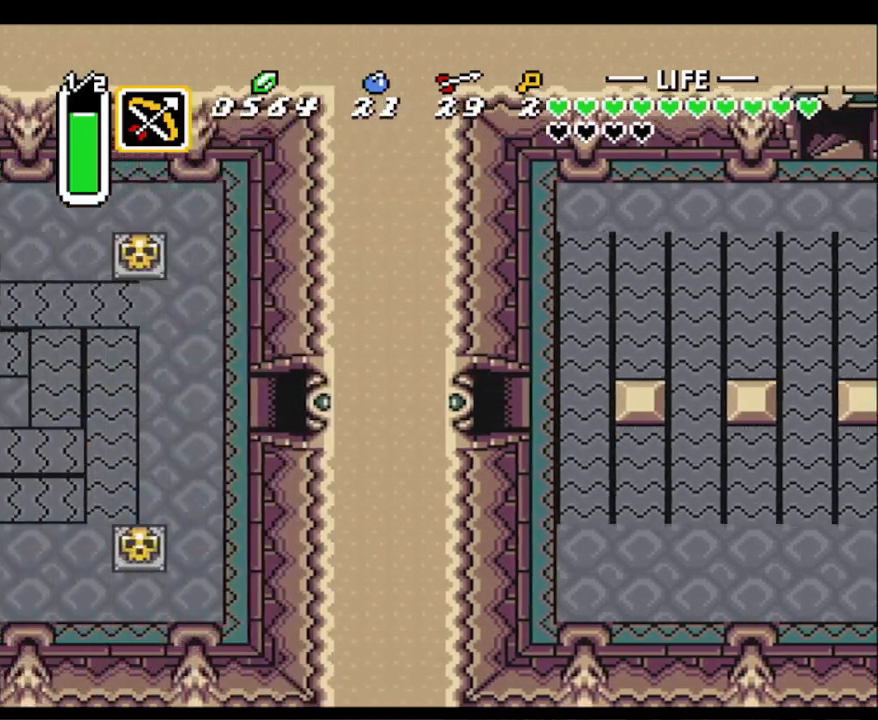
{"buttons": ["DPAD_UP"], "events": [[100, "DPAD_UP", "up"], [250, "DPAD_UP", "down"], [467, "DPAD_LEFT", "up"]]}
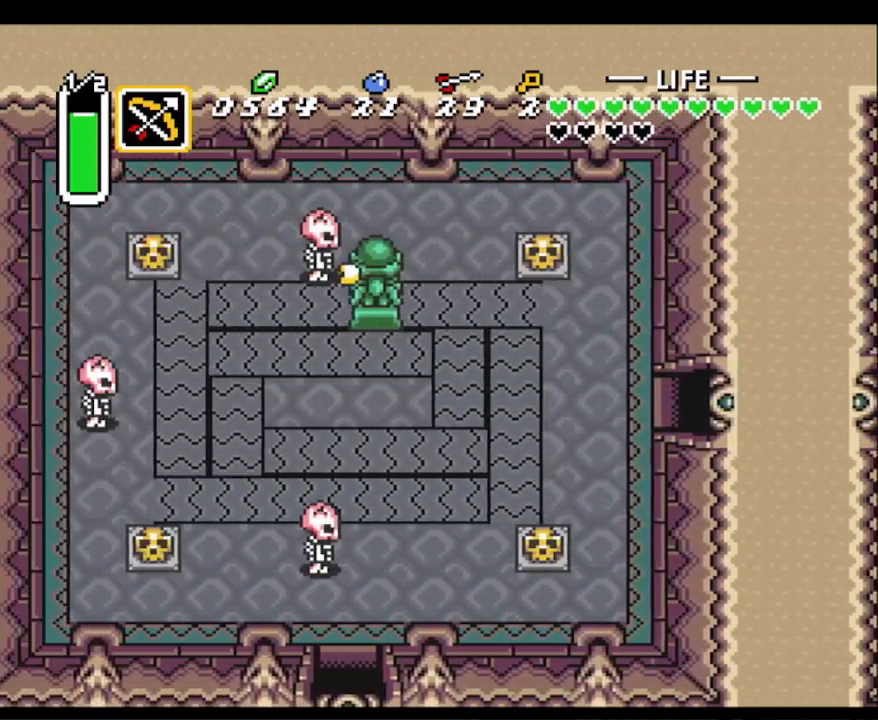
{"buttons": ["DPAD_UP"], "events": []}
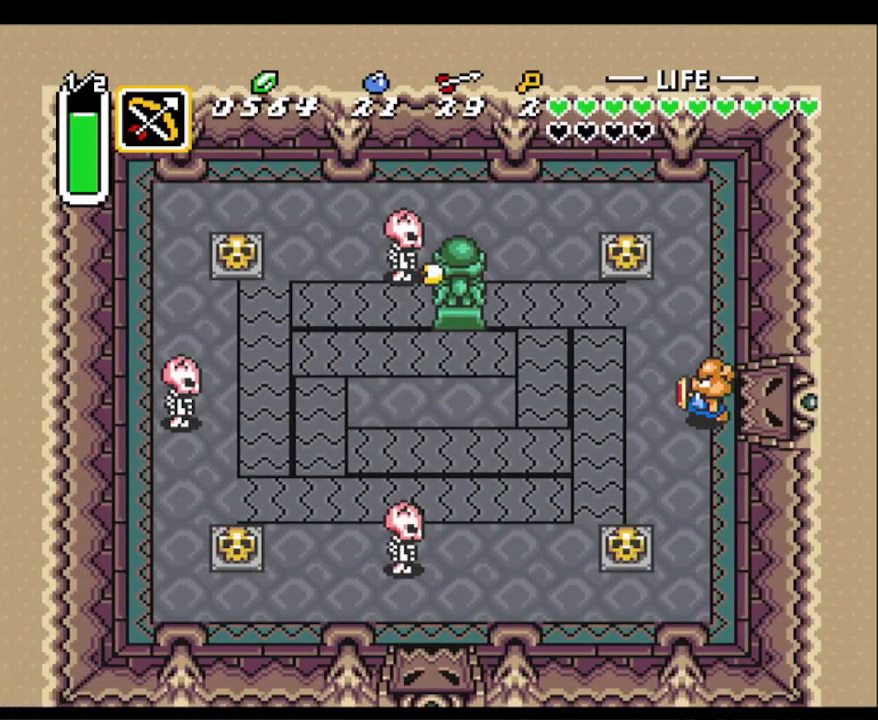
{"buttons": ["DPAD_UP"], "events": []}
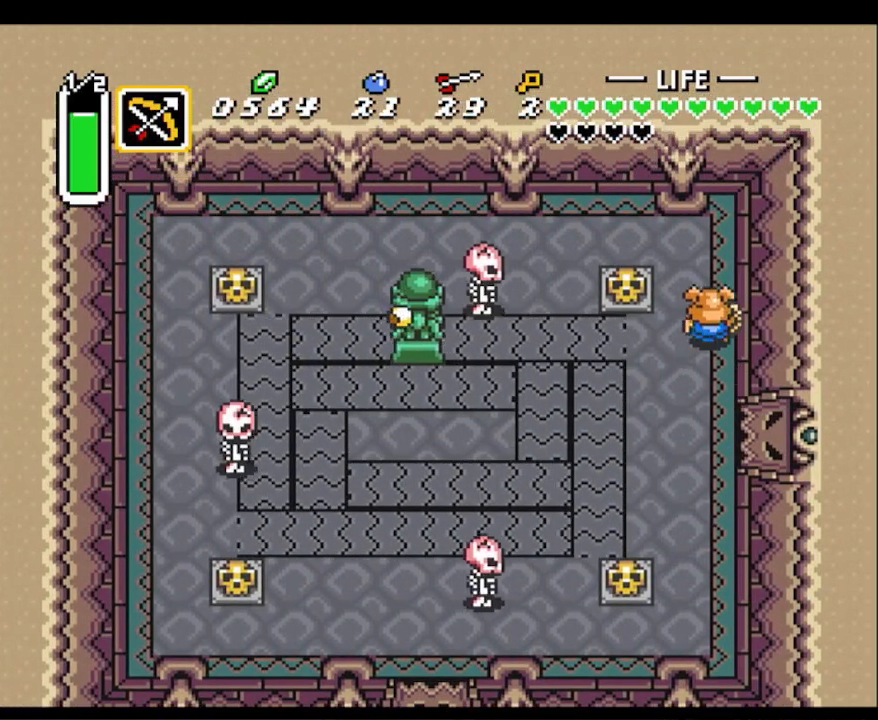
{"buttons": ["DPAD_LEFT"], "events": [[83, "DPAD_LEFT", "down"], [133, "DPAD_UP", "up"], [200, "A", "down"], [317, "A", "up"]]}
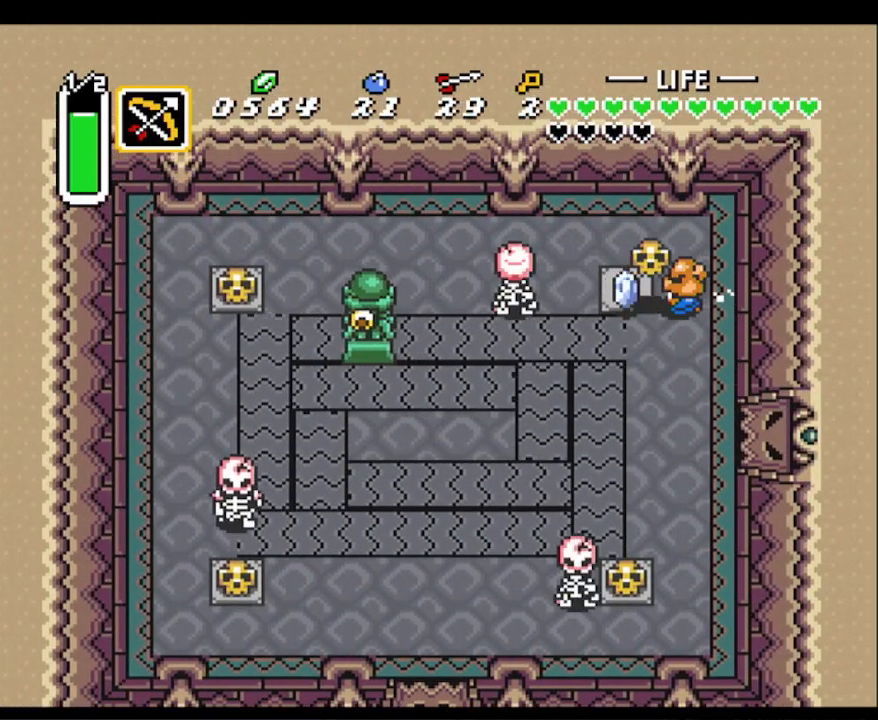
{"buttons": ["DPAD_DOWN"], "events": [[117, "A", "down"], [233, "A", "up"], [350, "DPAD_DOWN", "down"], [383, "DPAD_LEFT", "up"]]}
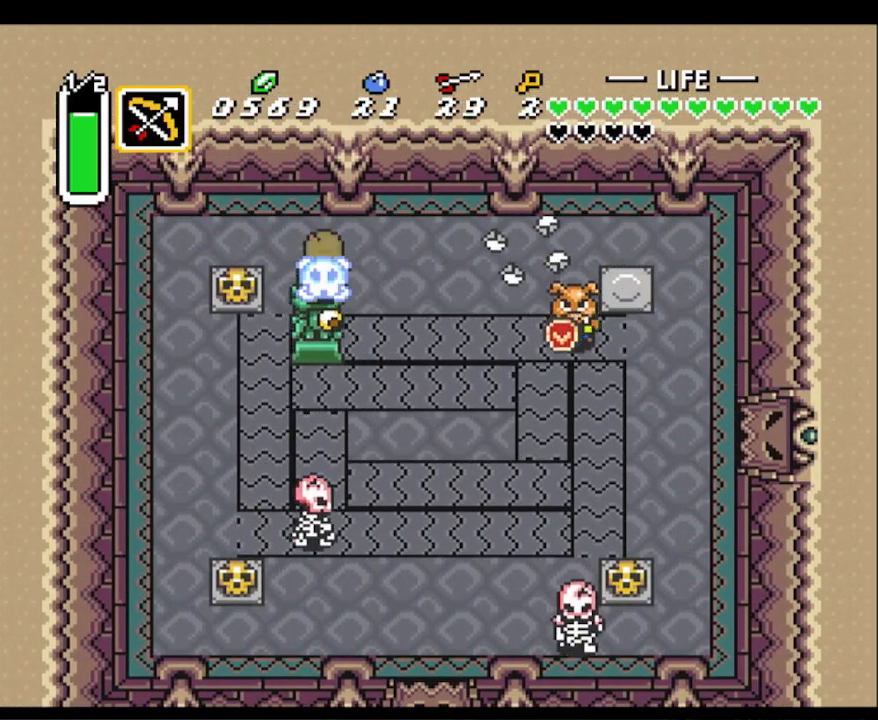
{"buttons": ["DPAD_DOWN"], "events": []}
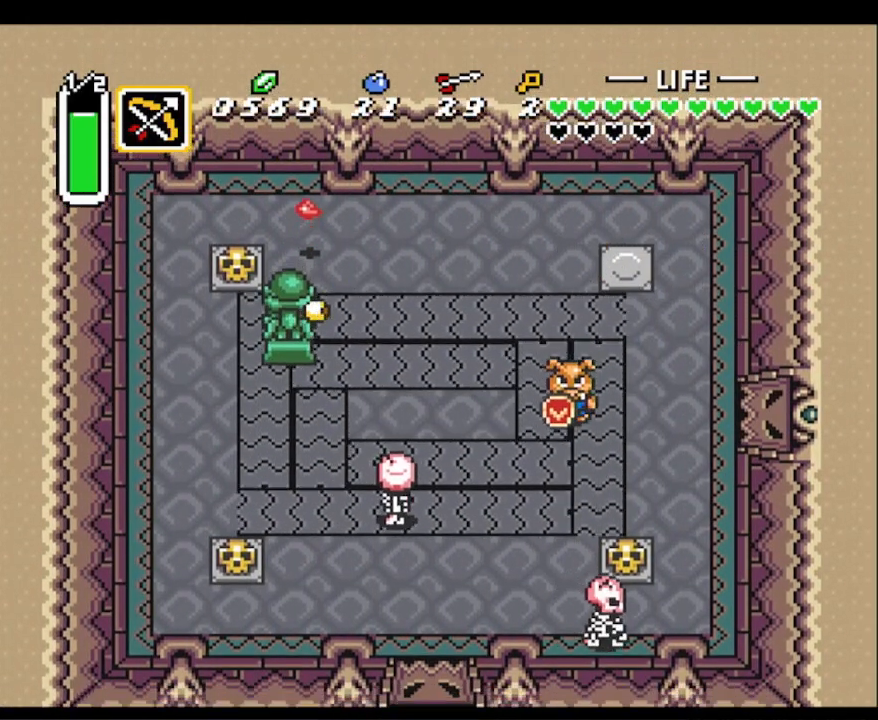
{"buttons": ["B", "DPAD_LEFT"], "events": [[333, "DPAD_LEFT", "down"], [417, "DPAD_DOWN", "up"], [500, "B", "down"]]}
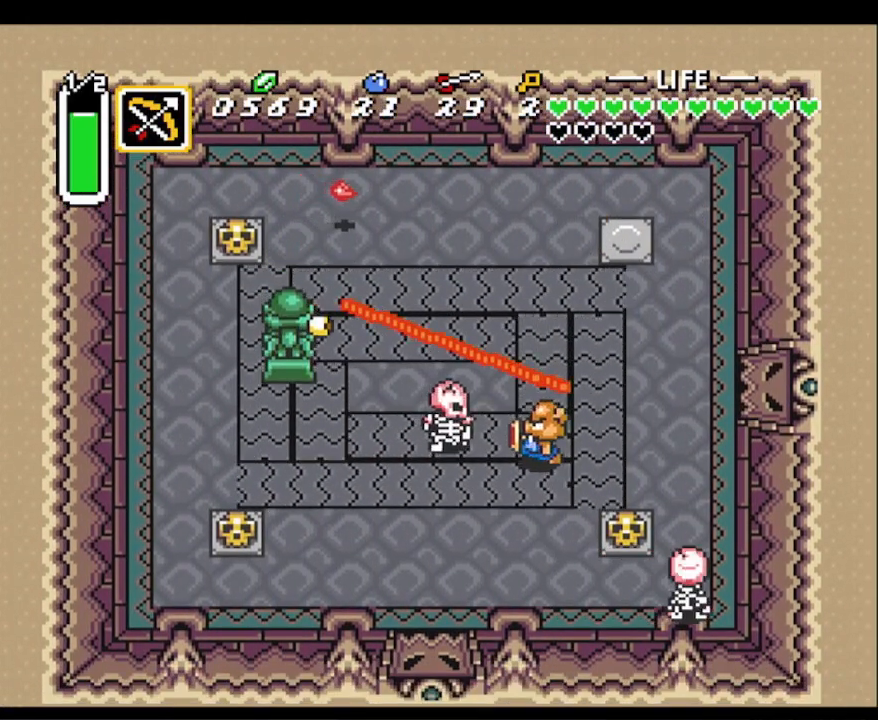
{"buttons": ["DPAD_DOWN", "DPAD_RIGHT"], "events": [[167, "B", "up"], [300, "DPAD_DOWN", "down"], [300, "DPAD_LEFT", "up"], [333, "DPAD_RIGHT", "down"]]}
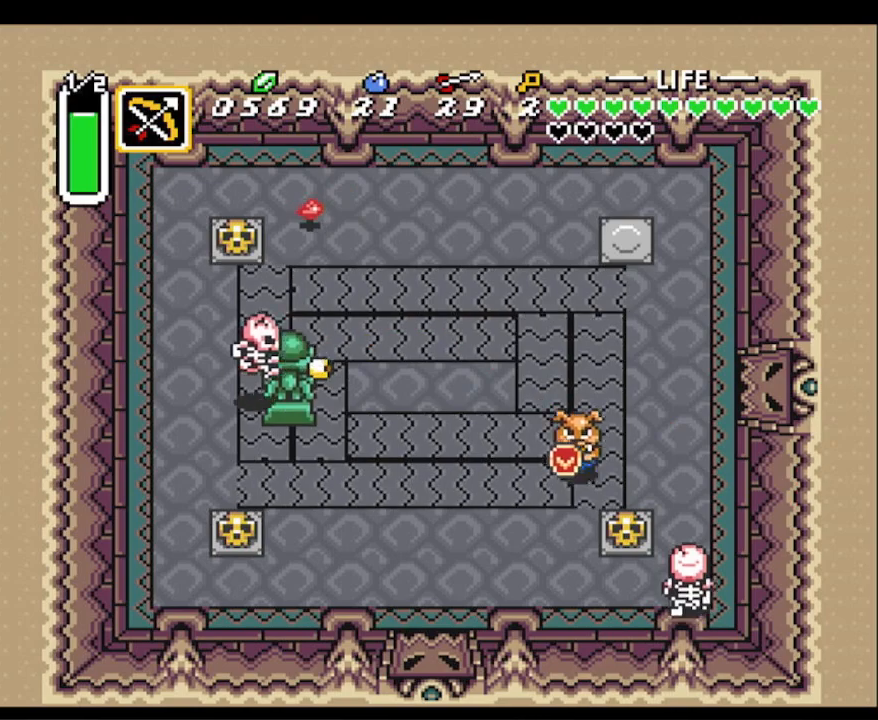
{"buttons": ["DPAD_DOWN", "DPAD_LEFT"], "events": [[167, "DPAD_RIGHT", "up"], [233, "A", "down"], [367, "DPAD_LEFT", "down"], [383, "A", "up"]]}
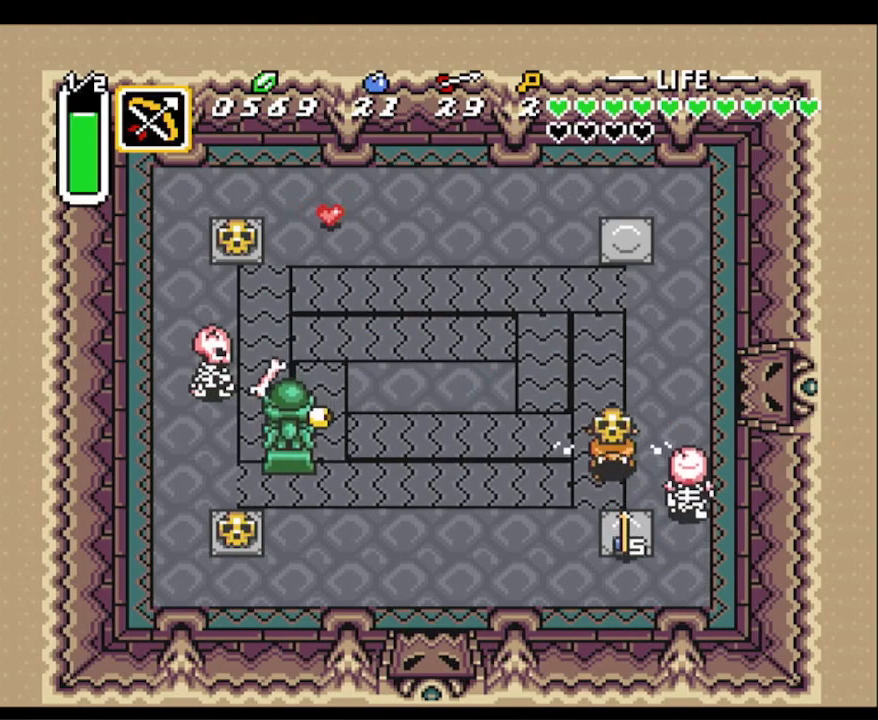
{"buttons": ["DPAD_DOWN"], "events": [[67, "DPAD_LEFT", "up"], [283, "DPAD_RIGHT", "down"], [333, "DPAD_DOWN", "up"], [350, "A", "down"], [367, "DPAD_UP", "down"], [433, "DPAD_UP", "up"], [450, "A", "up"], [450, "DPAD_DOWN", "down"], [500, "DPAD_RIGHT", "up"]]}
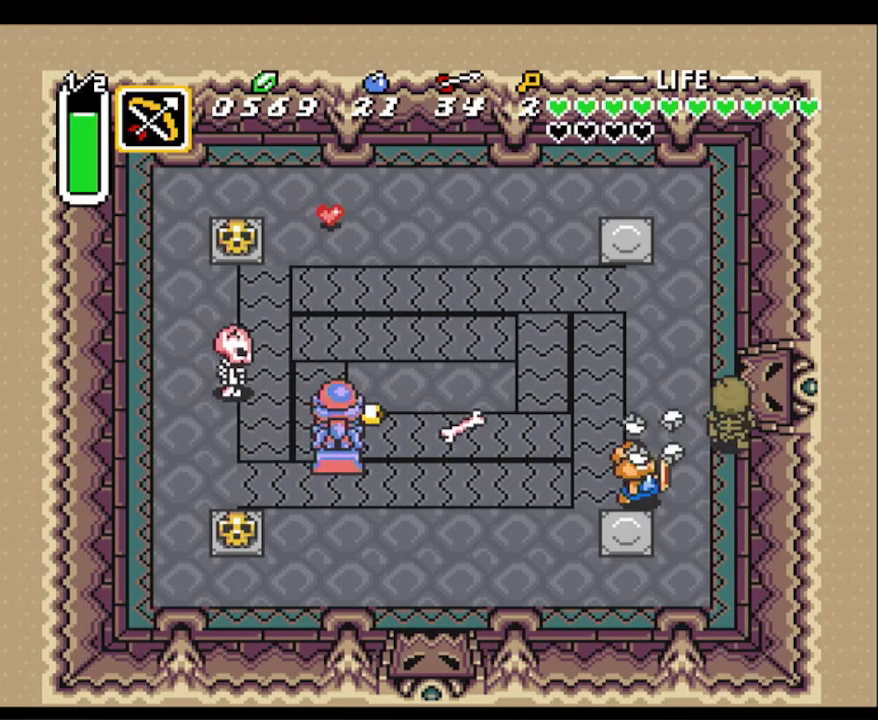
{"buttons": ["DPAD_DOWN", "DPAD_LEFT"], "events": [[267, "DPAD_LEFT", "down"], [333, "DPAD_DOWN", "up"], [467, "DPAD_DOWN", "down"]]}
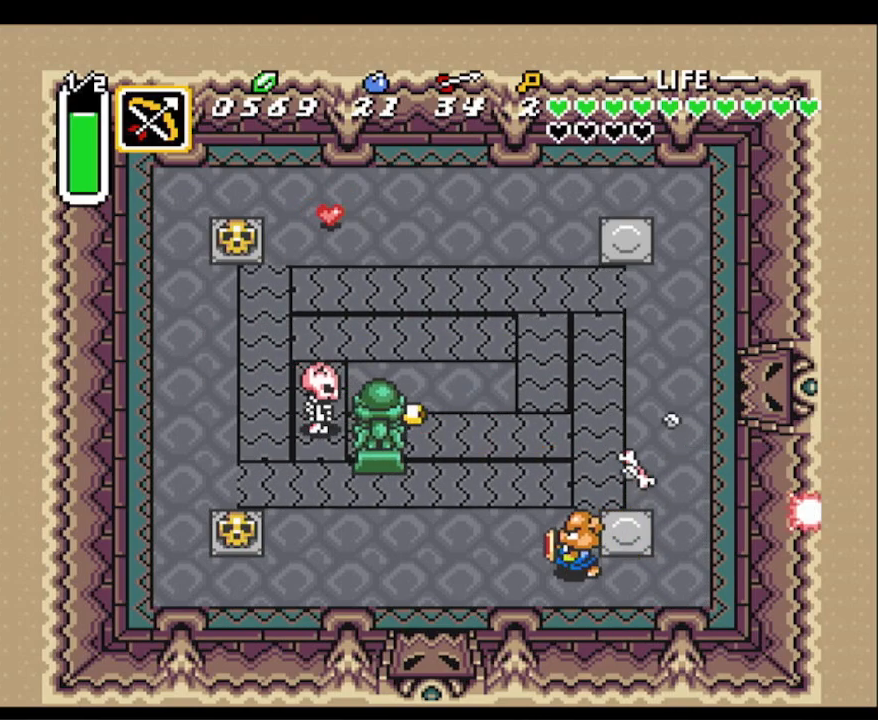
{"buttons": ["DPAD_LEFT"], "events": [[233, "DPAD_DOWN", "up"]]}
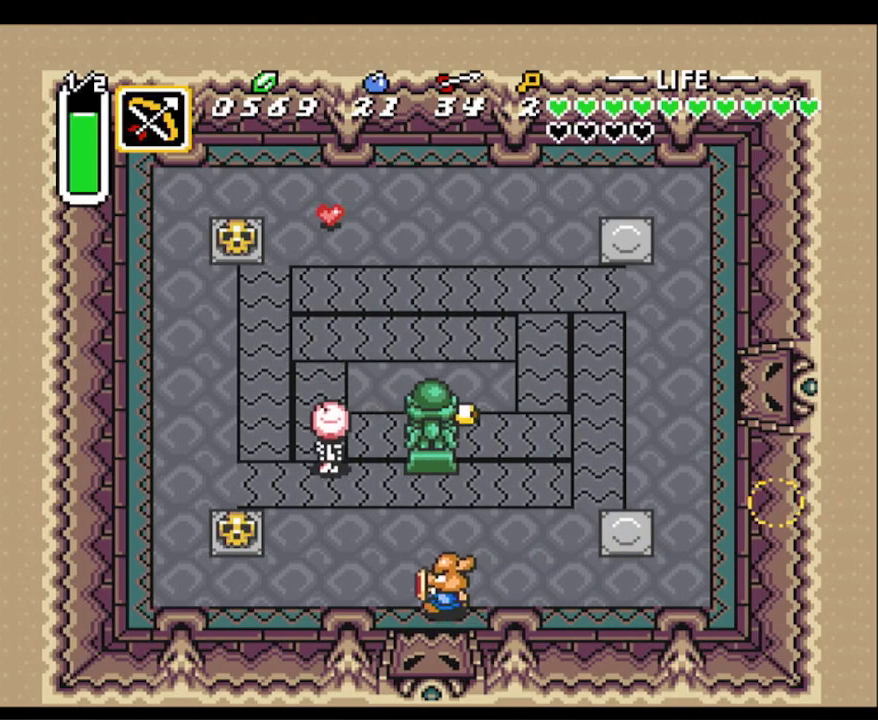
{"buttons": ["DPAD_UP", "DPAD_LEFT"], "events": [[200, "DPAD_LEFT", "up"], [200, "DPAD_UP", "down"], [267, "Y", "down"], [350, "DPAD_LEFT", "down"], [367, "Y", "up"]]}
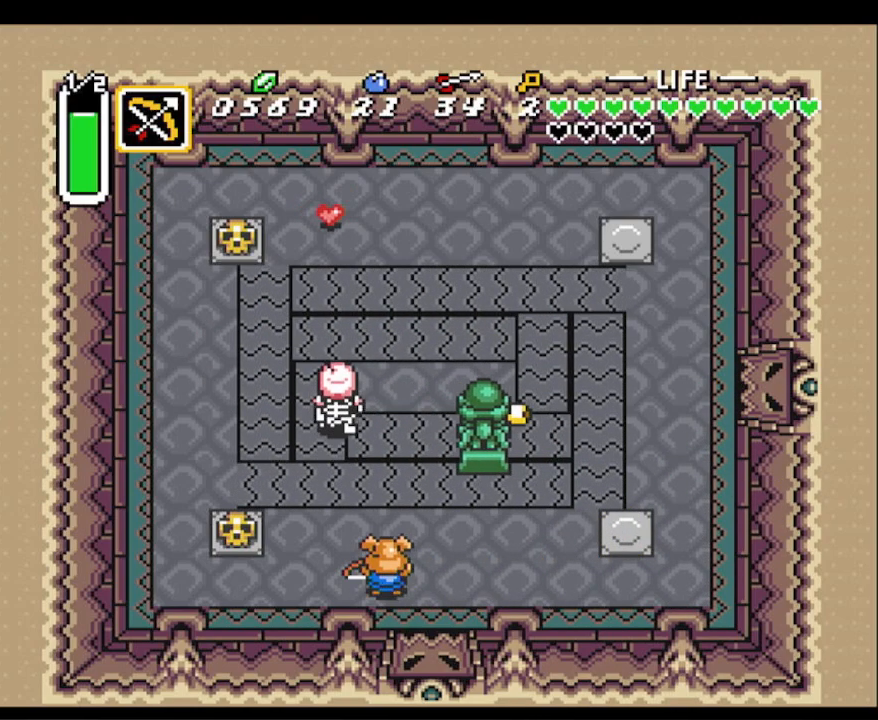
{"buttons": ["DPAD_DOWN", "DPAD_LEFT"], "events": [[217, "DPAD_UP", "up"], [267, "DPAD_DOWN", "down"], [317, "DPAD_LEFT", "up"], [467, "DPAD_RIGHT", "down"], [483, "DPAD_RIGHT", "up"], [500, "DPAD_LEFT", "down"]]}
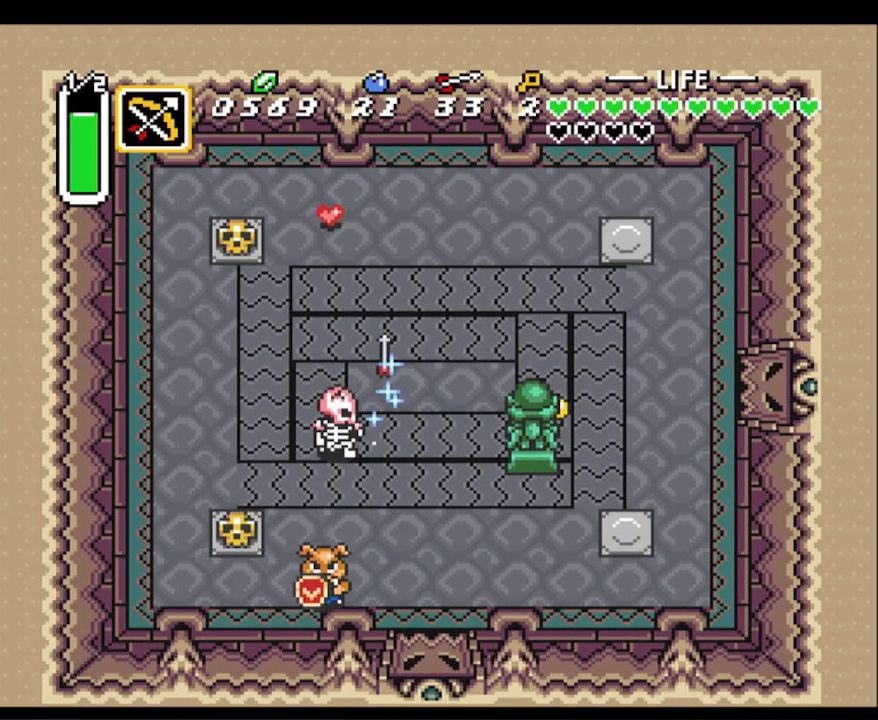
{"buttons": ["DPAD_UP", "DPAD_RIGHT"]}
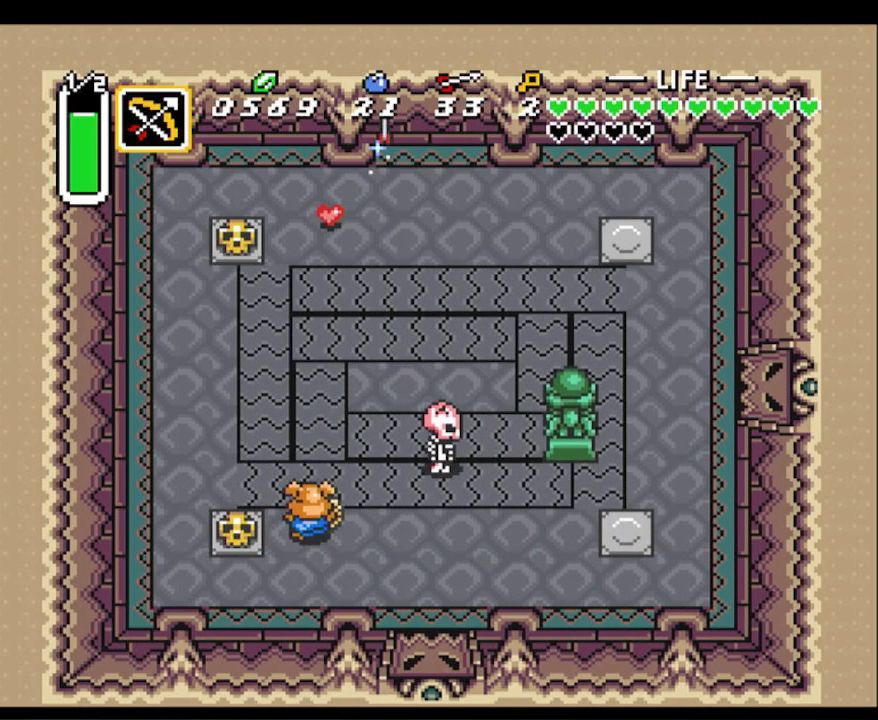
{"buttons": ["DPAD_LEFT"], "events": [[83, "DPAD_UP", "up"], [150, "DPAD_DOWN", "down"], [200, "DPAD_RIGHT", "up"], [233, "DPAD_LEFT", "down"], [250, "DPAD_DOWN", "up"], [283, "DPAD_DOWN", "down"], [333, "DPAD_DOWN", "up"]]}
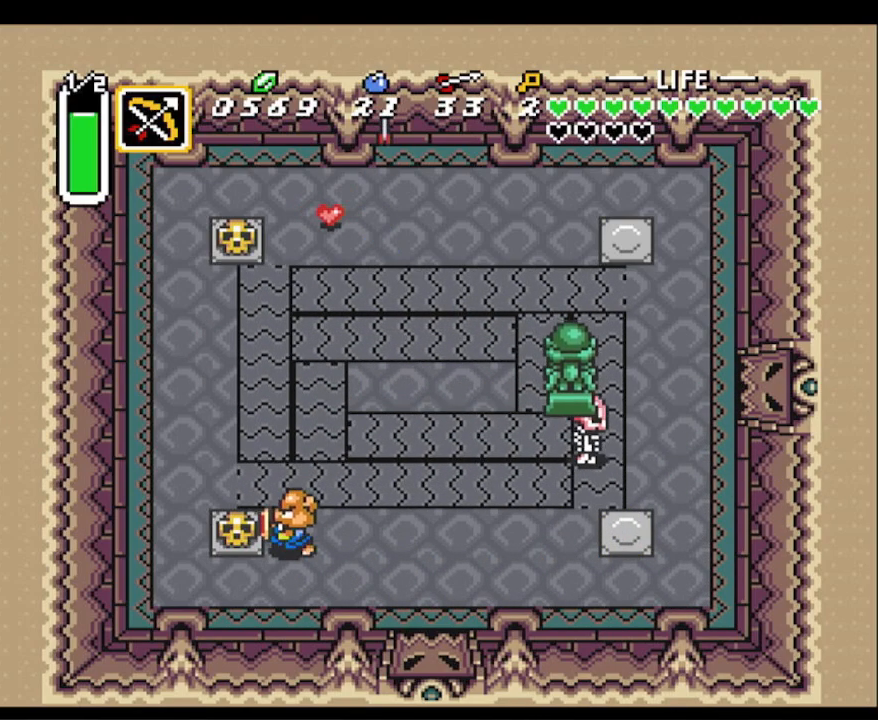
{"buttons": ["DPAD_RIGHT"], "events": [[33, "A", "down"], [100, "DPAD_DOWN", "down"], [133, "DPAD_LEFT", "up"], [150, "DPAD_RIGHT", "down"], [167, "A", "up"], [167, "DPAD_DOWN", "up"]]}
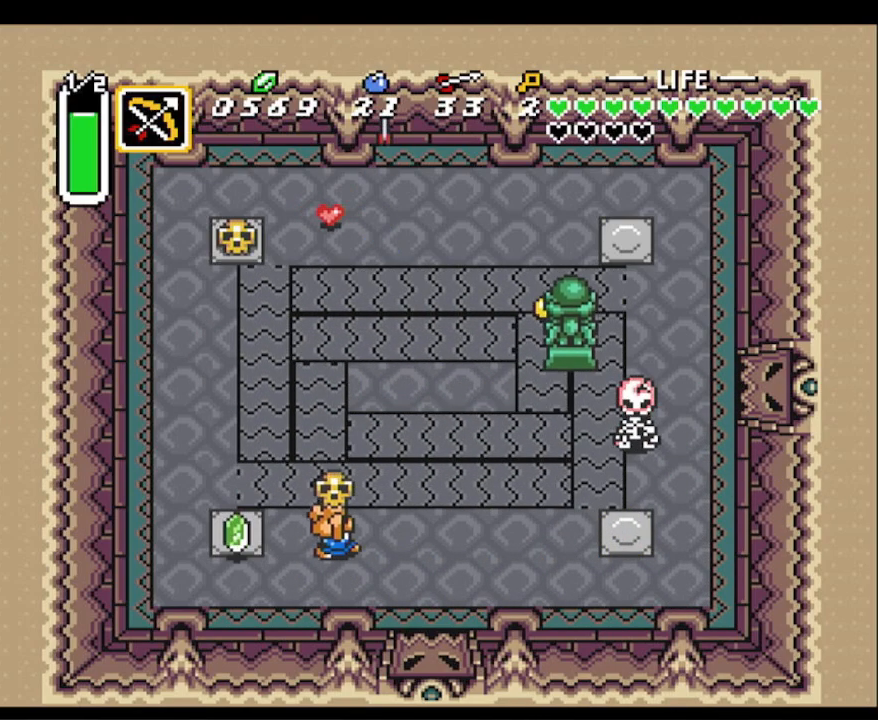
{"buttons": ["DPAD_UP", "DPAD_RIGHT"], "events": [[167, "DPAD_DOWN", "down"], [283, "DPAD_DOWN", "up"], [417, "DPAD_UP", "down"]]}
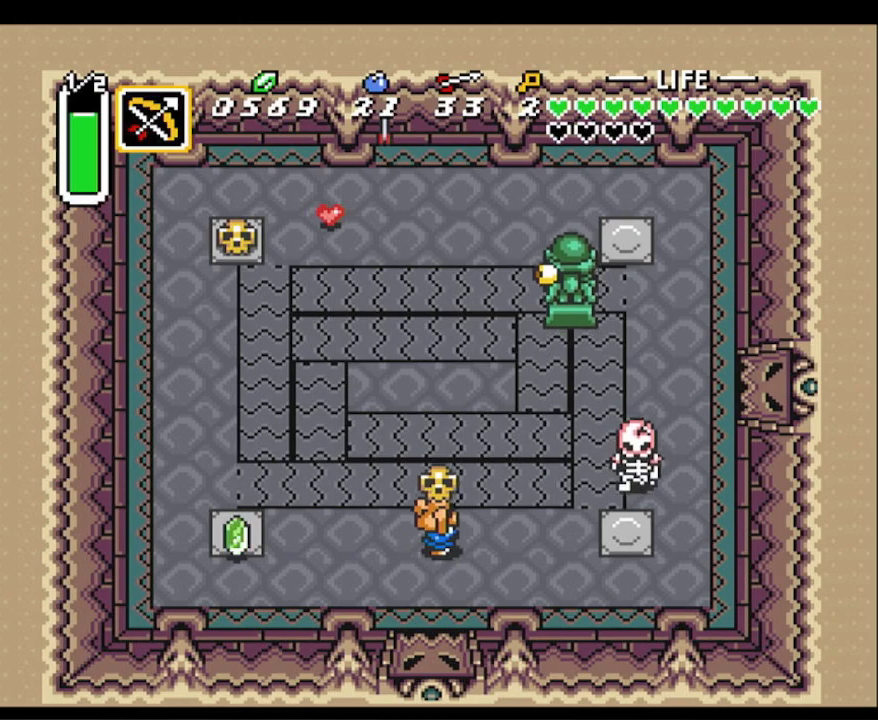
{"buttons": ["DPAD_LEFT"], "events": [[17, "DPAD_UP", "up"], [183, "A", "down"], [250, "DPAD_DOWN", "down"], [267, "A", "up"], [300, "DPAD_RIGHT", "up"], [367, "DPAD_LEFT", "down"], [500, "DPAD_DOWN", "up"]]}
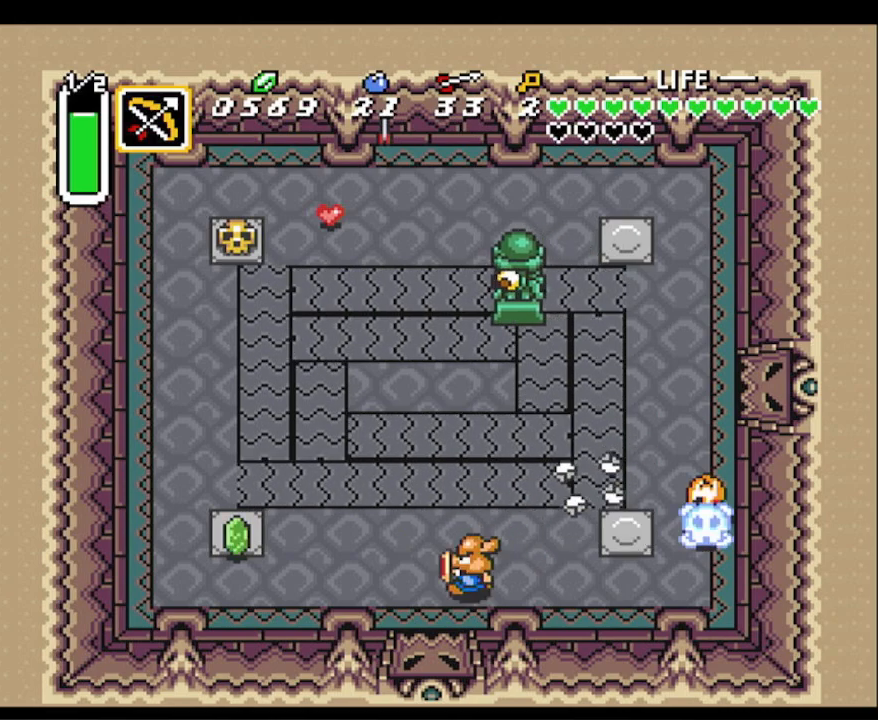
{"buttons": ["DPAD_DOWN"], "events": [[67, "DPAD_DOWN", "down"], [167, "DPAD_LEFT", "up"]]}
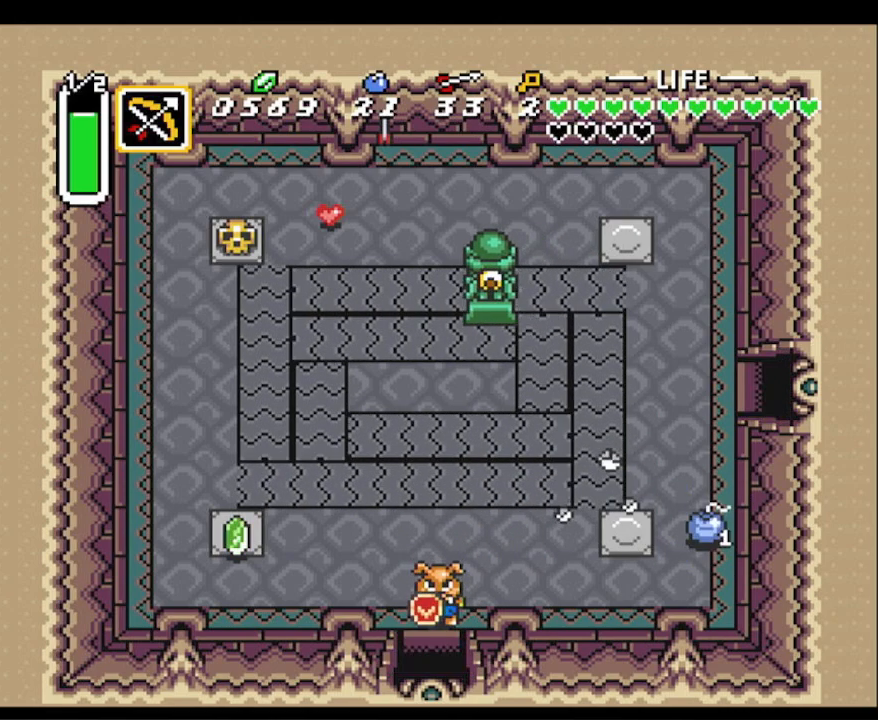
{"buttons": ["DPAD_DOWN"], "events": []}
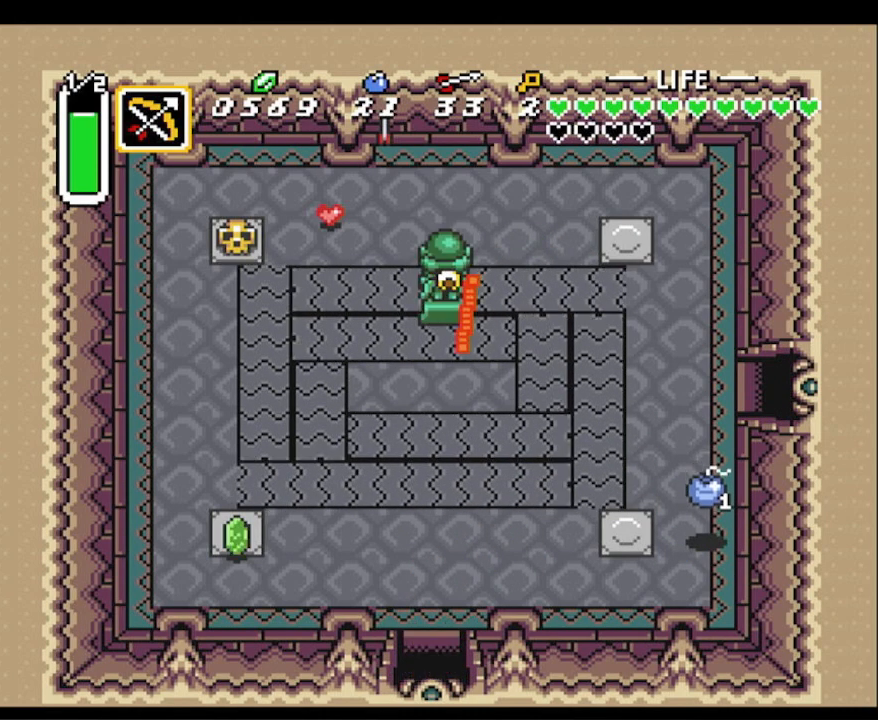
{"buttons": ["DPAD_DOWN"], "events": []}
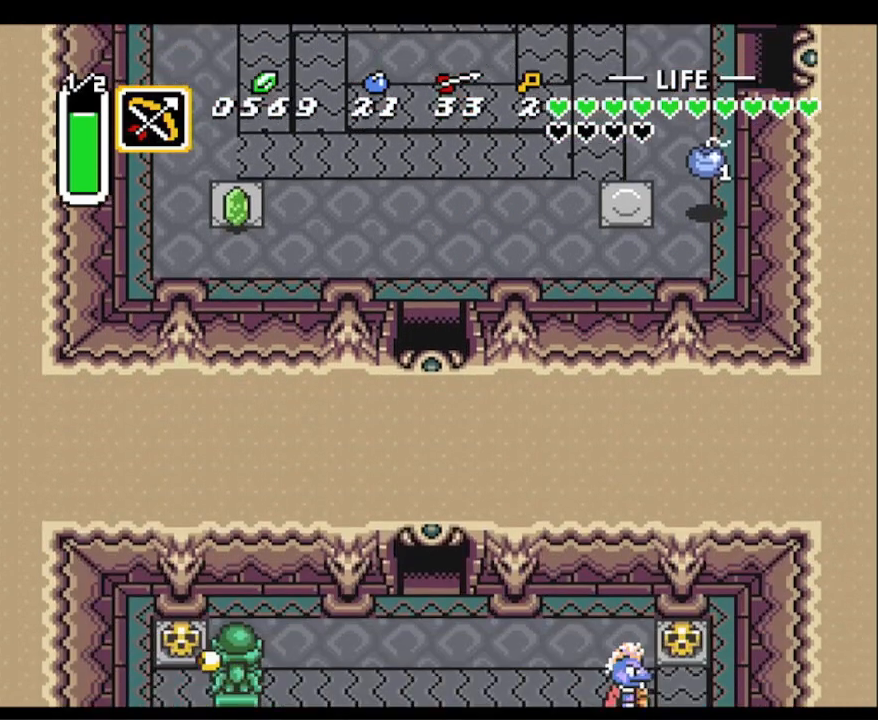
{"buttons": ["DPAD_DOWN"], "events": [[267, "DPAD_LEFT", "down"], [467, "DPAD_LEFT", "up"]]}